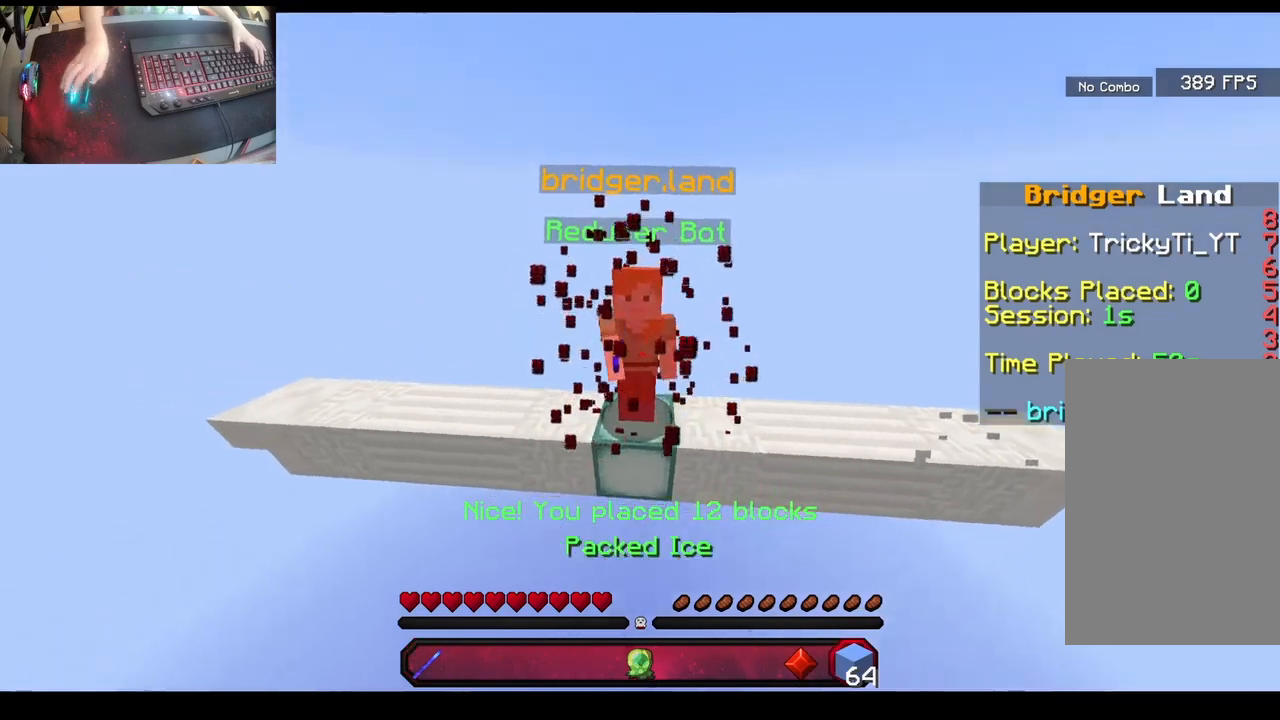
Gameplay with keyboard and mouse; each line is a JSON object with the keys and mouse buttons held at the frame after it. "events" lists presses ("down") and releases ("up") of "a", "d", "s", "space", "w", "mouse_left" and "mouse_right" between this image and that frame as [ms after this image, input, new state], when the widget could be followed in between. "mouse_left", "mouse_right" = the "left", "right" buttons of the "mouse" list. No other keys are recorded. Fast repeated clicks can show as one long hold. Mouse movement is not recorded.
{"keys": ["a", "space", "w"], "mouse": ["right"], "events": [[117, "mouse_right", "down"], [133, "space", "down"]]}
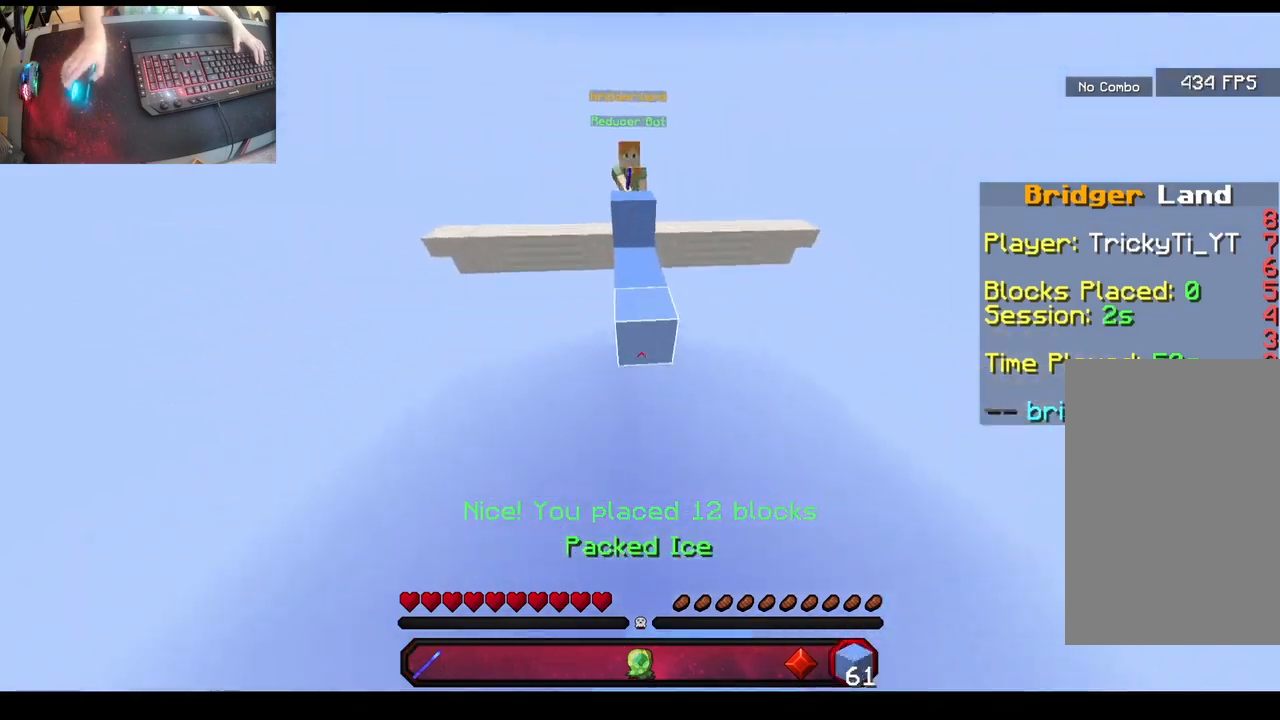
{"keys": ["w"], "mouse": [], "events": [[283, "mouse_right", "up"], [417, "space", "up"], [433, "a", "up"]]}
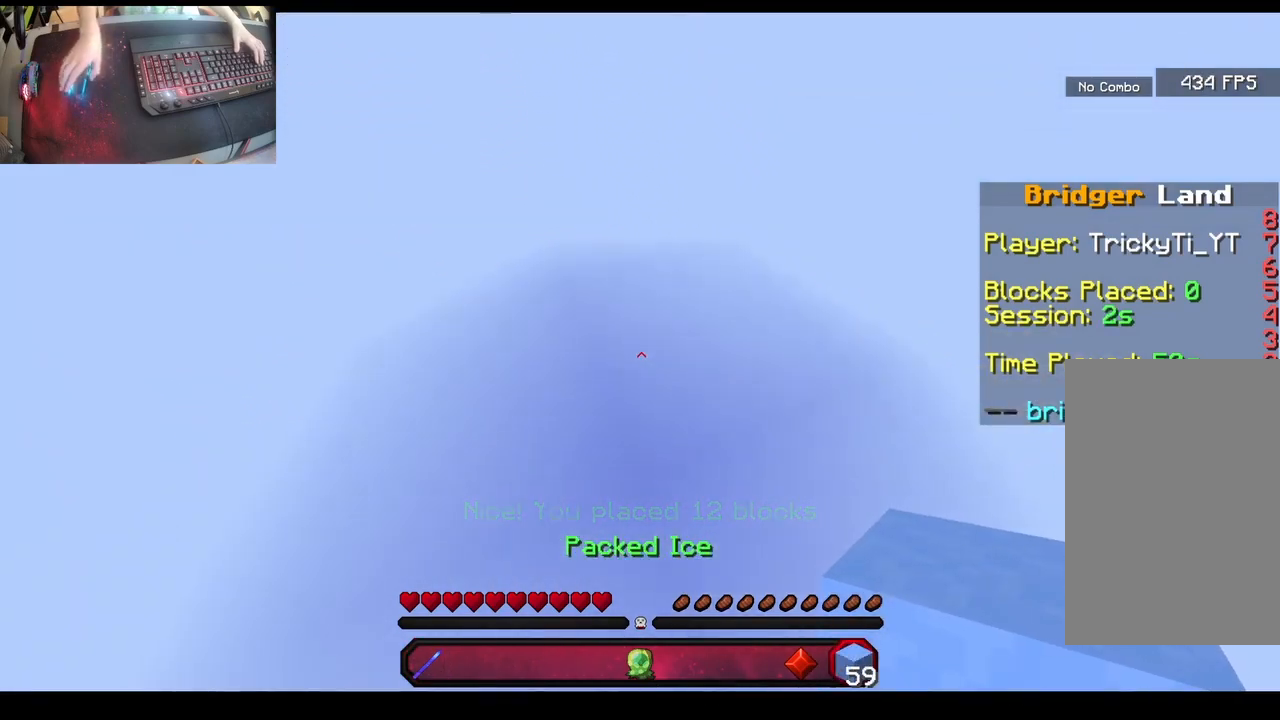
{"keys": ["w"], "mouse": [], "events": []}
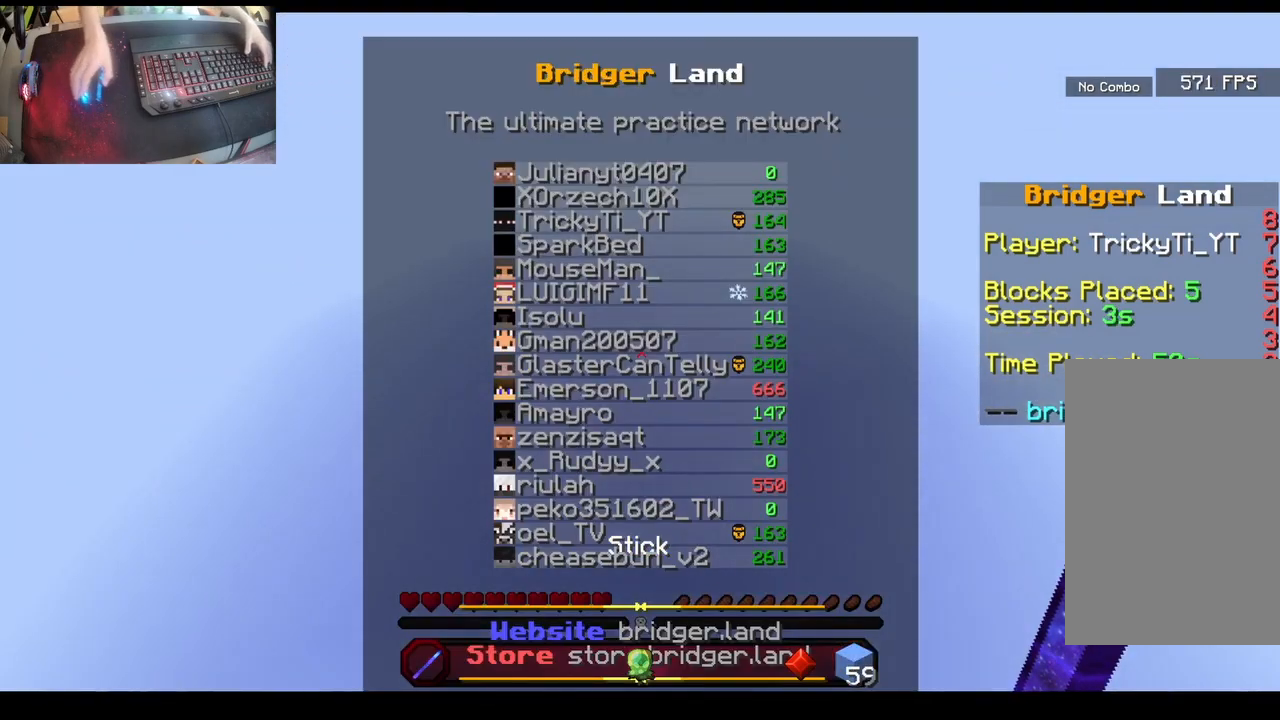
{"keys": ["w"], "mouse": [], "events": []}
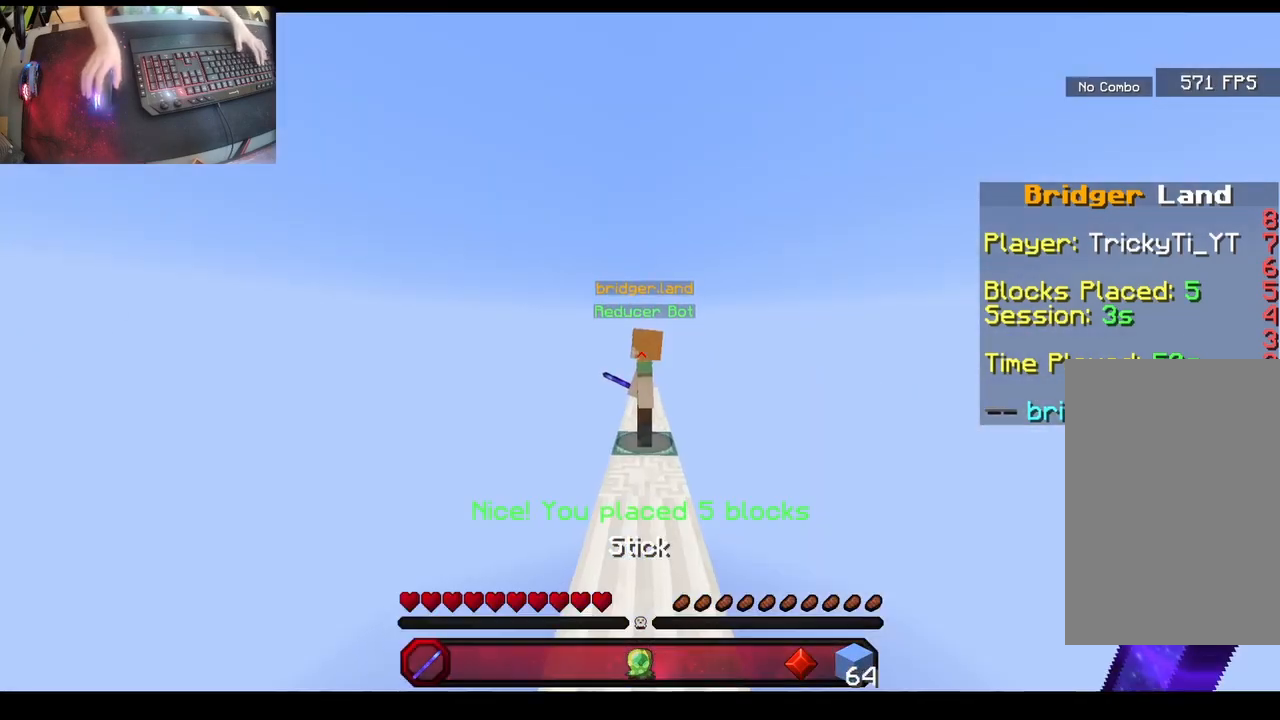
{"keys": ["a", "space", "w"], "mouse": [], "events": [[383, "a", "down"], [467, "space", "down"]]}
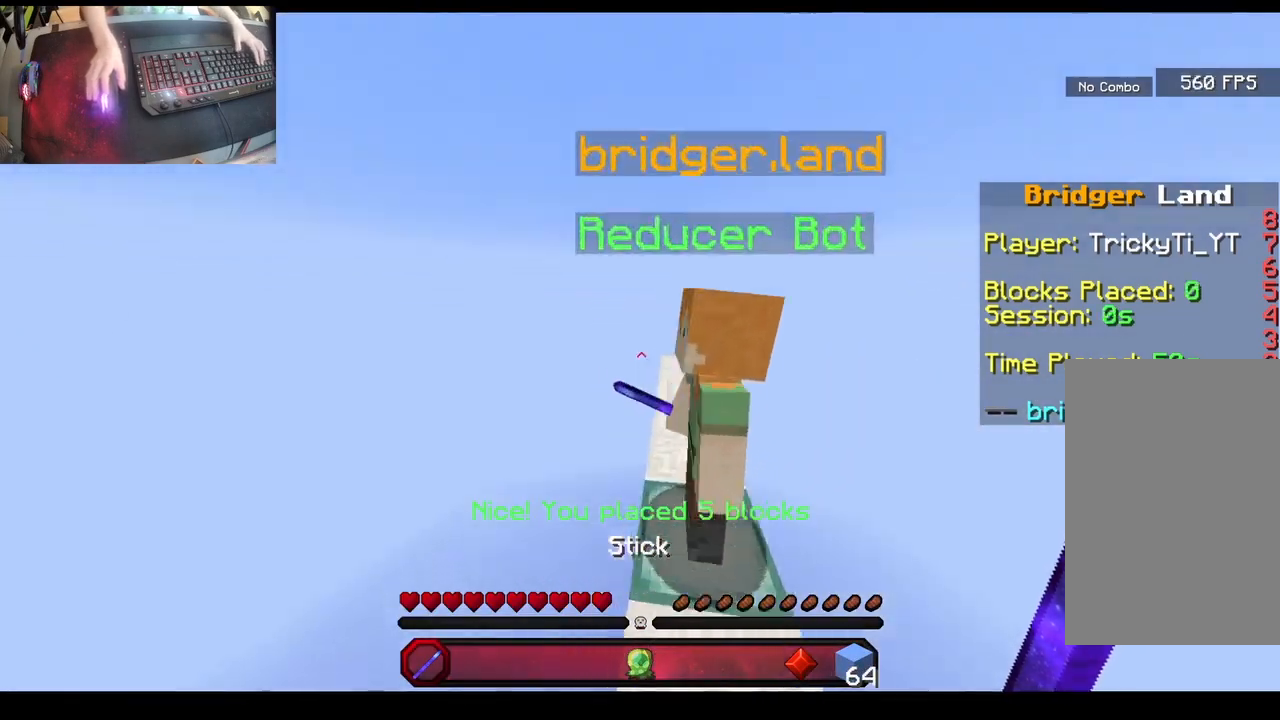
{"keys": [], "mouse": ["left"], "events": [[167, "space", "up"], [183, "mouse_left", "down"], [383, "a", "up"], [400, "w", "up"]]}
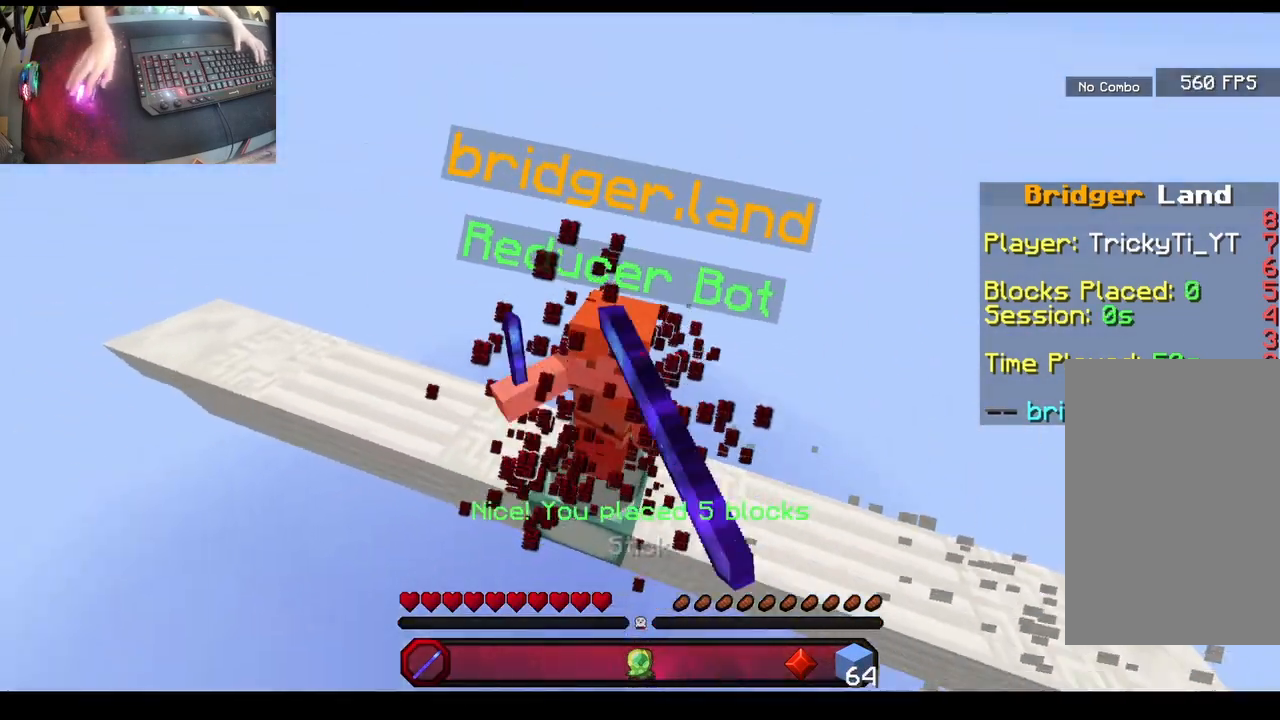
{"keys": ["a", "w"], "mouse": ["left"], "events": [[50, "mouse_left", "up"], [117, "a", "down"], [250, "w", "down"], [300, "mouse_left", "down"]]}
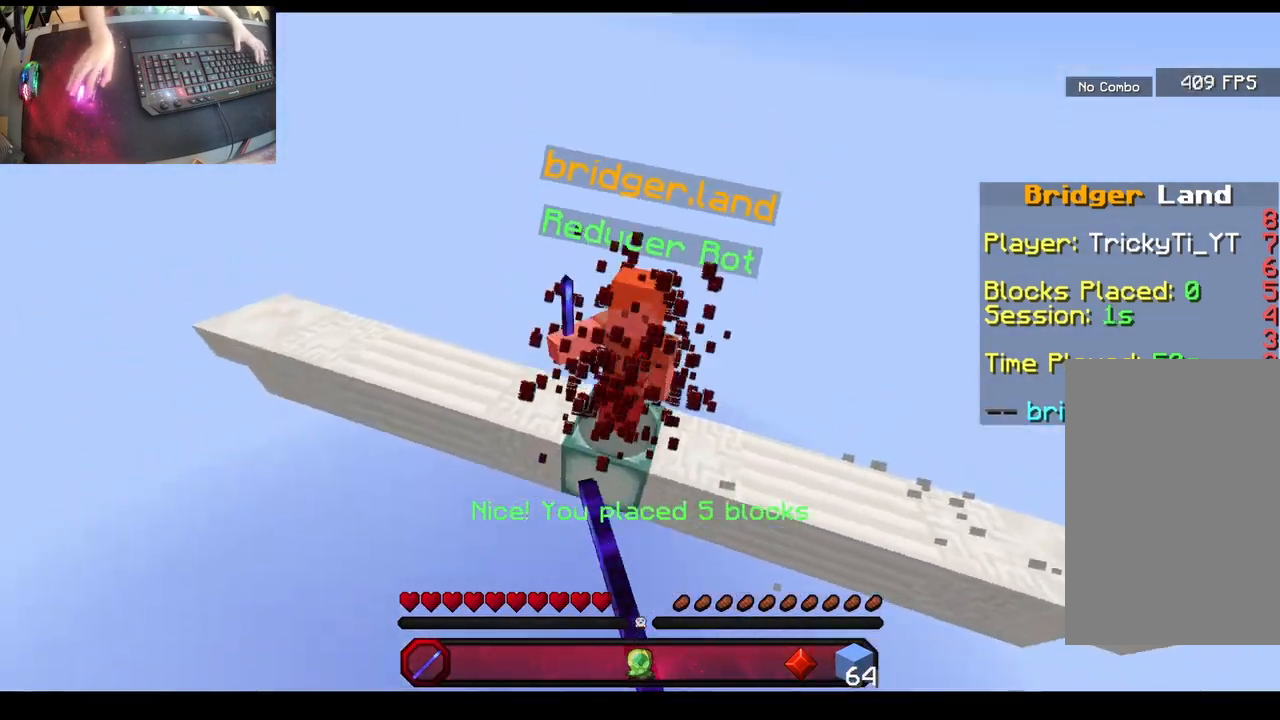
{"keys": ["a", "w"], "mouse": ["right"], "events": [[67, "mouse_left", "up"], [467, "mouse_right", "down"]]}
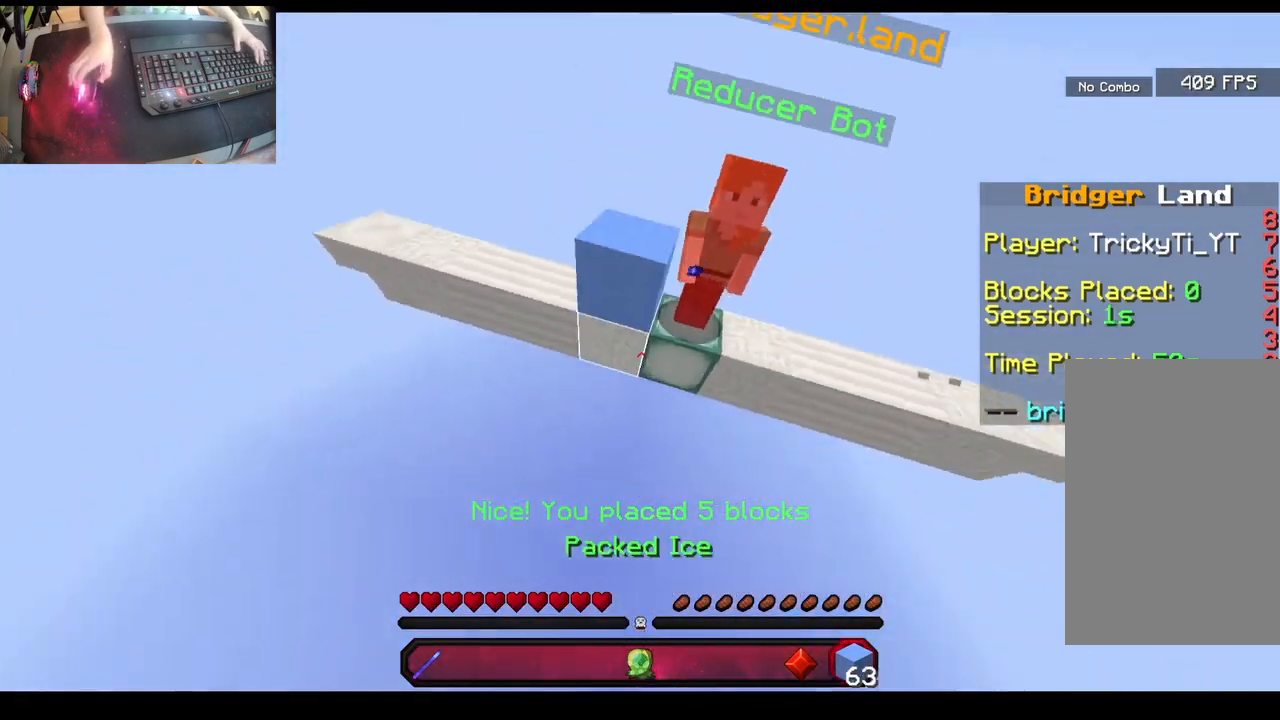
{"keys": ["w"], "mouse": [], "events": [[267, "a", "up"], [283, "mouse_right", "up"]]}
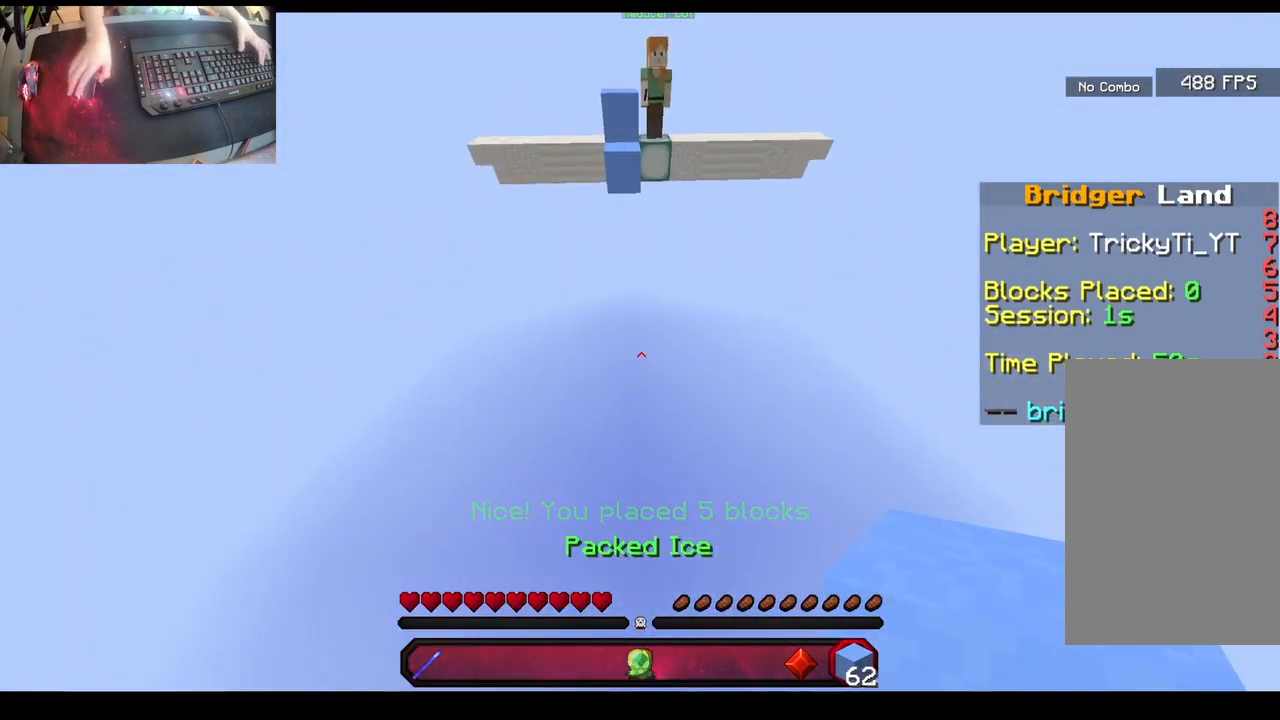
{"keys": ["w"], "mouse": [], "events": []}
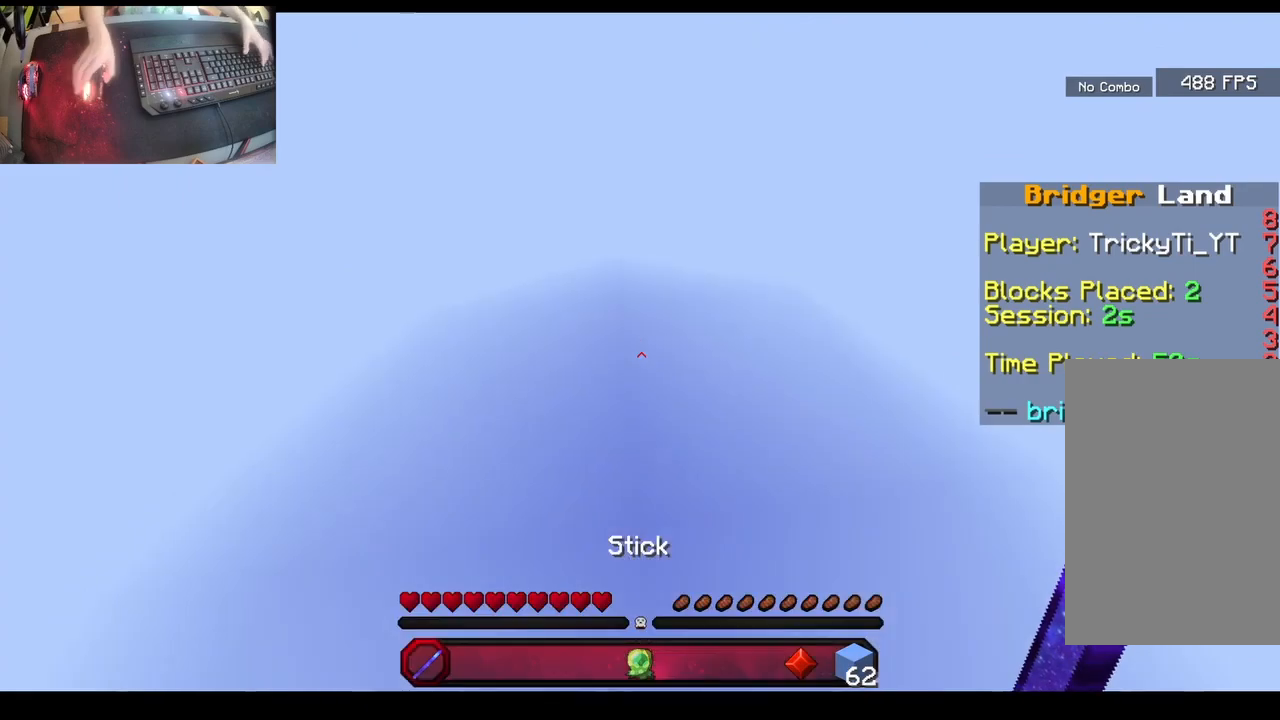
{"keys": ["w"], "mouse": [], "events": []}
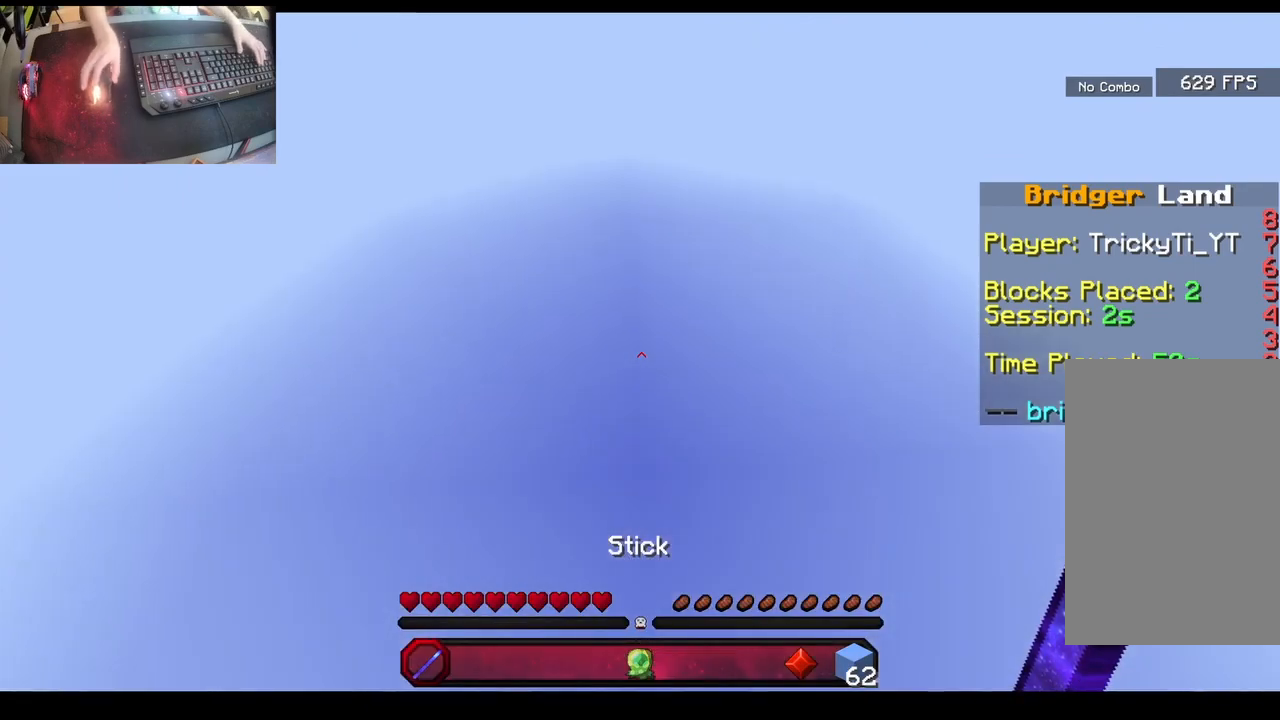
{"keys": ["w"], "mouse": [], "events": []}
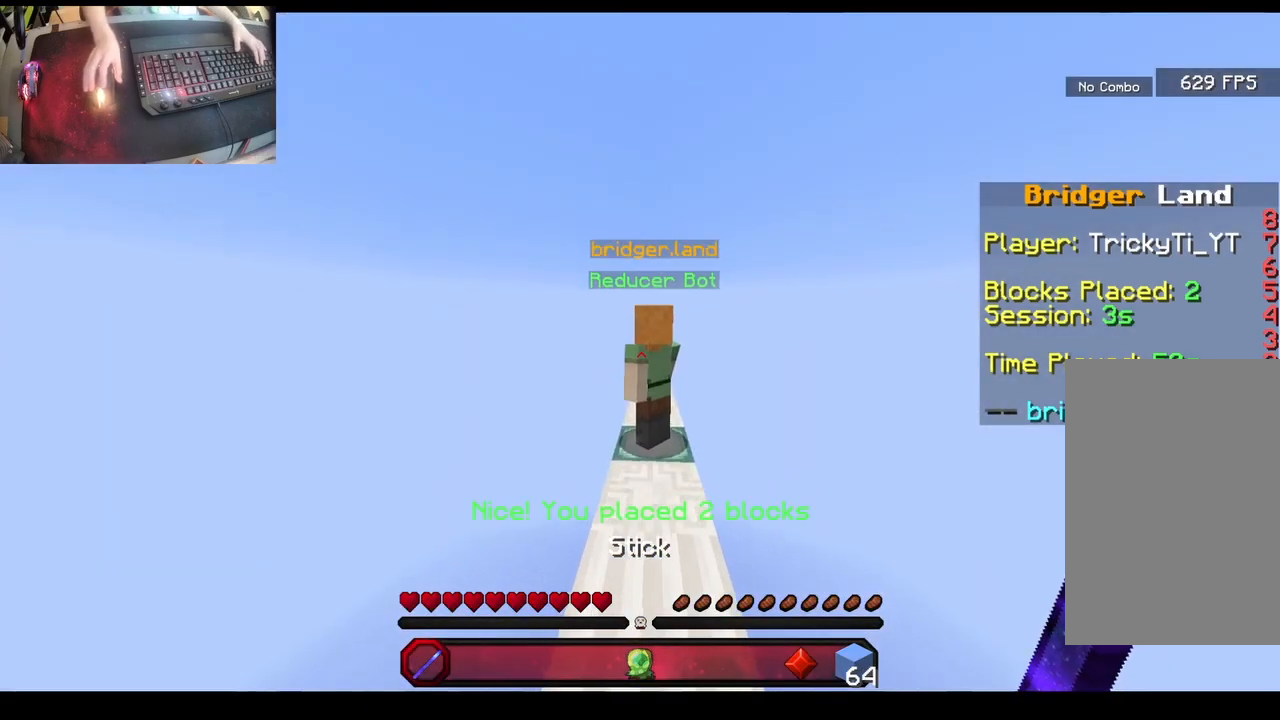
{"keys": ["a", "w"], "mouse": [], "events": [[100, "a", "down"], [217, "space", "down"], [483, "space", "up"]]}
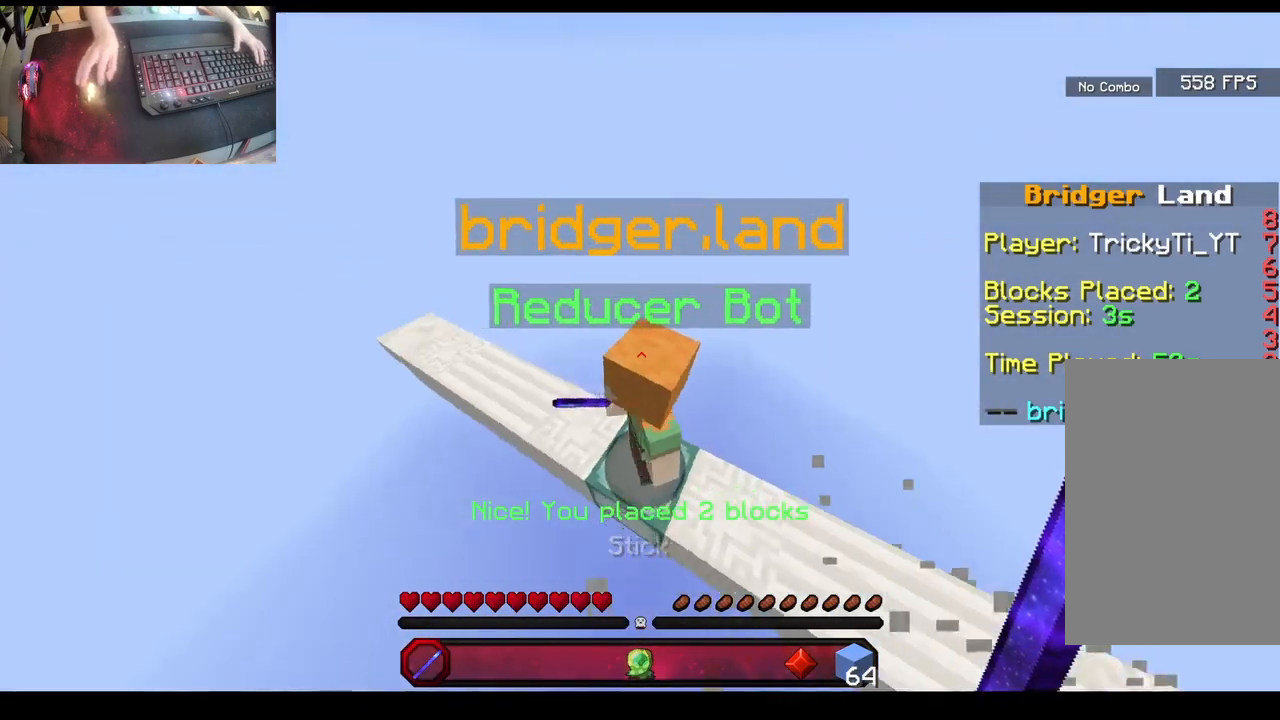
{"keys": [], "mouse": [], "events": [[17, "mouse_left", "down"], [383, "mouse_left", "up"], [433, "a", "up"], [483, "w", "up"]]}
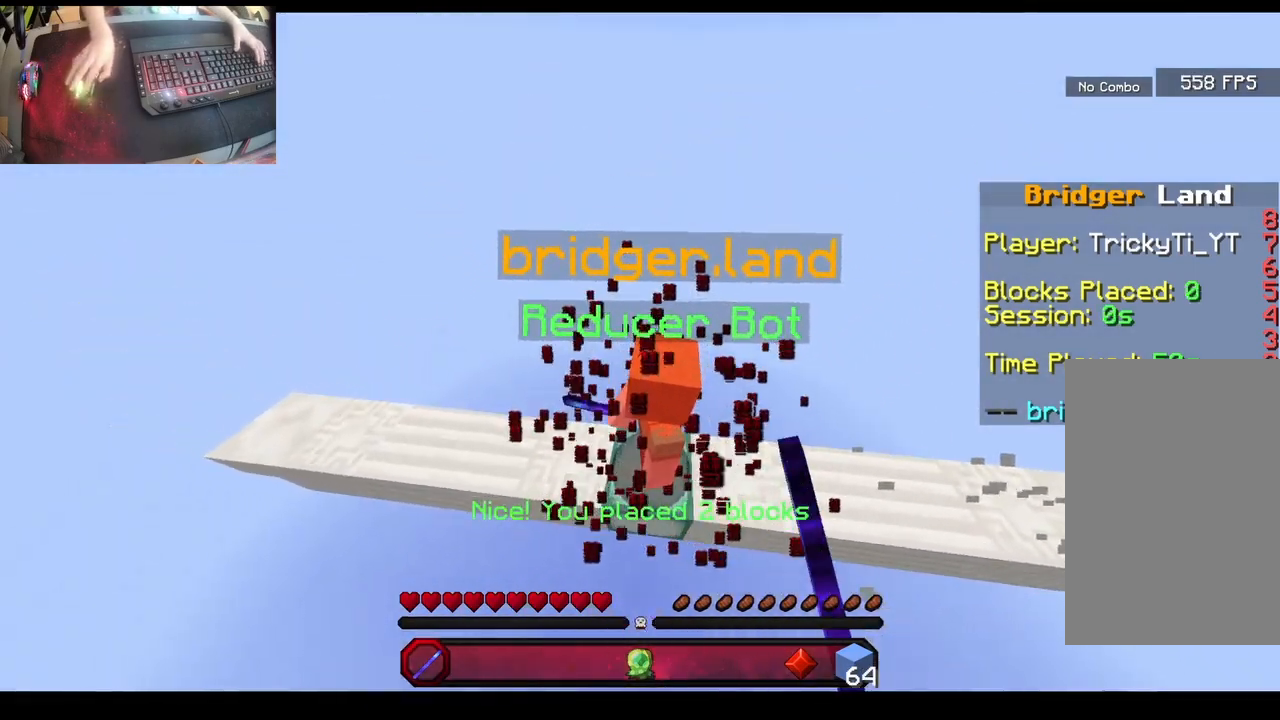
{"keys": [], "mouse": [], "events": [[167, "mouse_left", "down"], [350, "s", "down"], [383, "mouse_left", "up"], [500, "s", "up"]]}
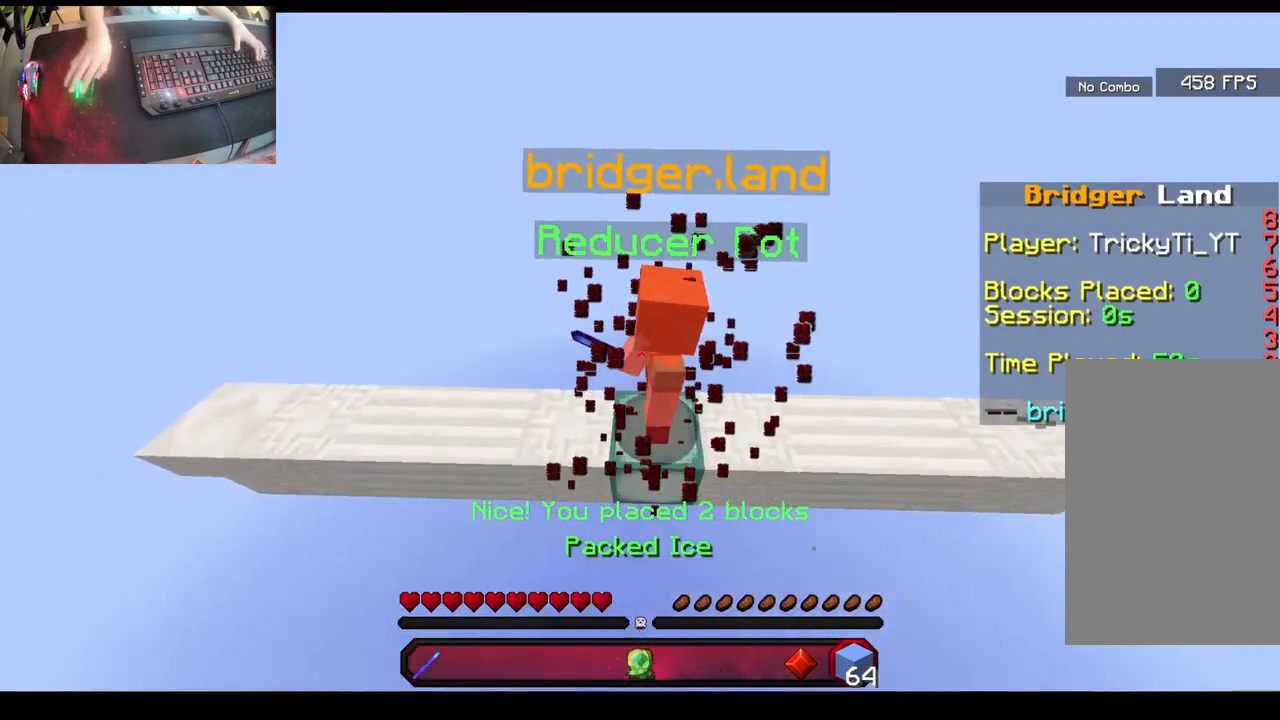
{"keys": ["w"], "mouse": ["right"], "events": [[133, "w", "down"], [217, "mouse_right", "down"]]}
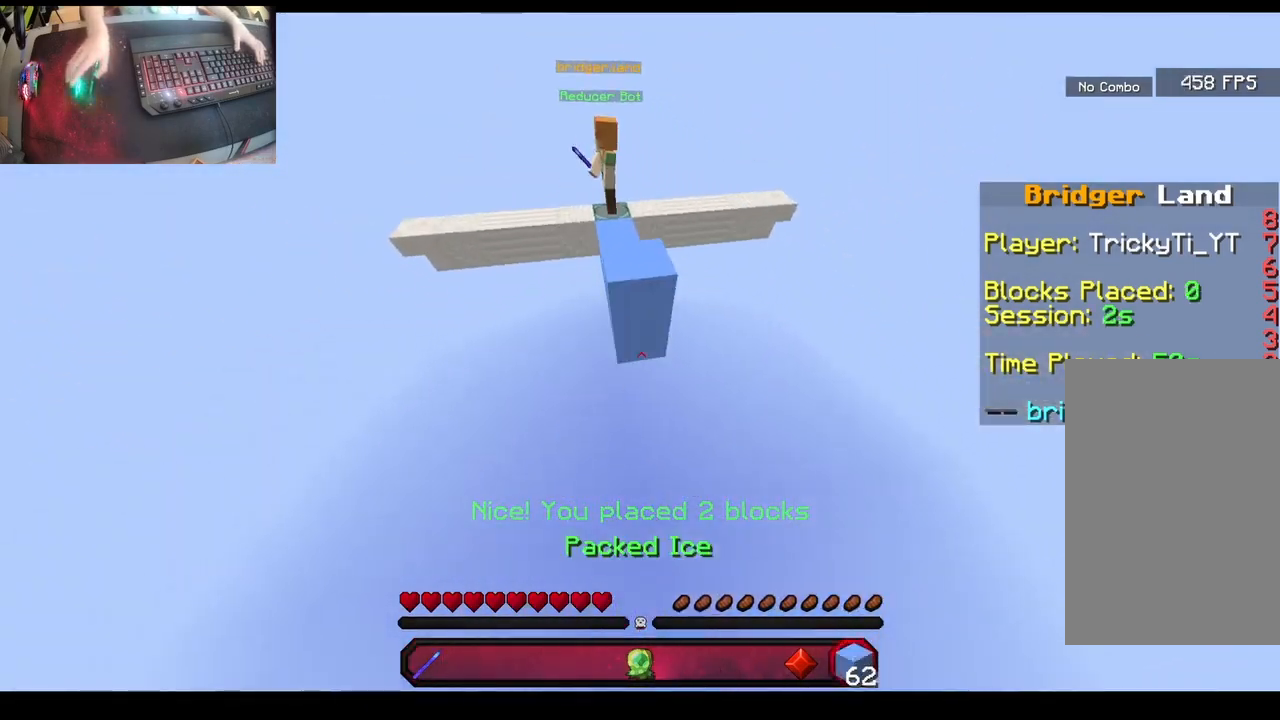
{"keys": ["w"], "mouse": [], "events": [[50, "mouse_right", "up"]]}
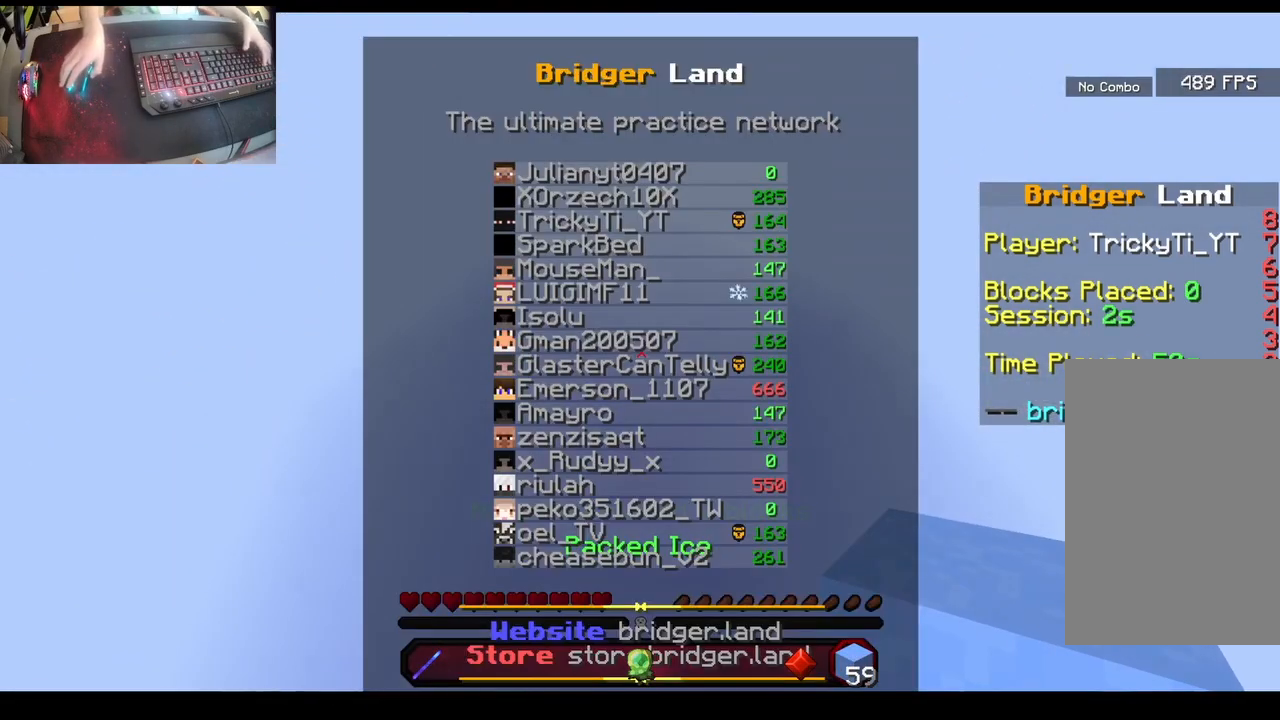
{"keys": ["w"], "mouse": [], "events": []}
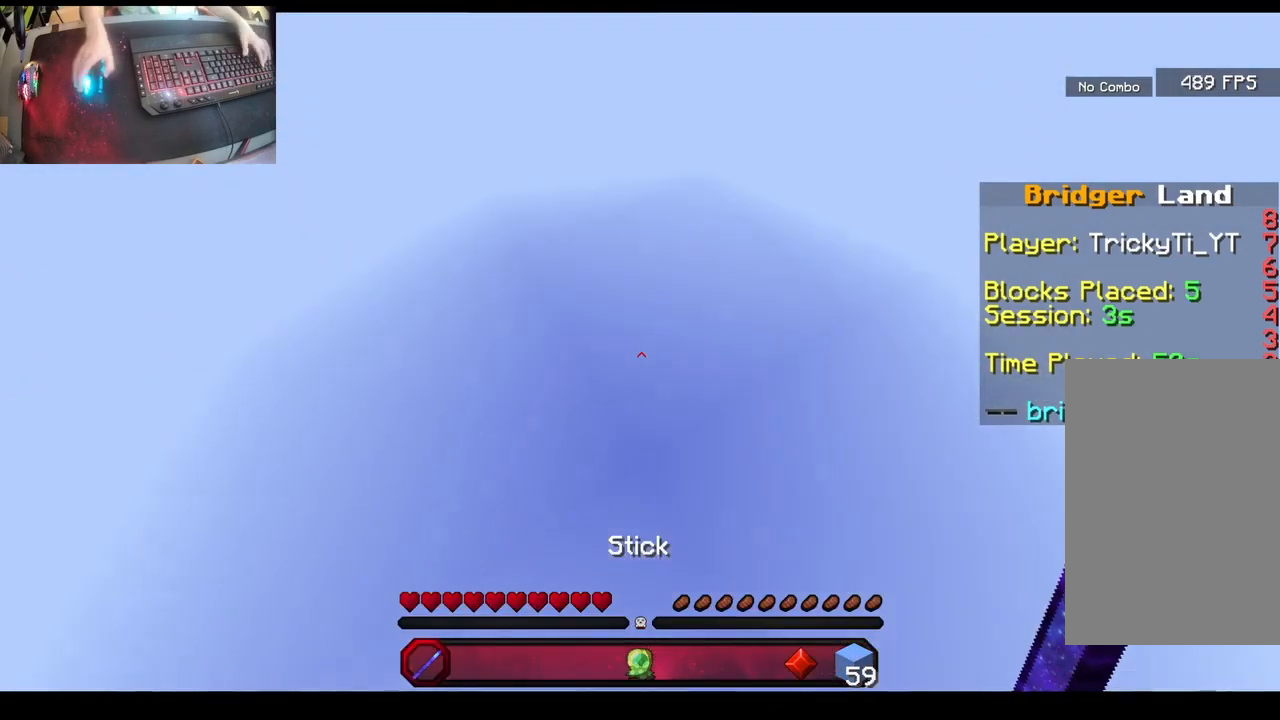
{"keys": ["w"], "mouse": [], "events": []}
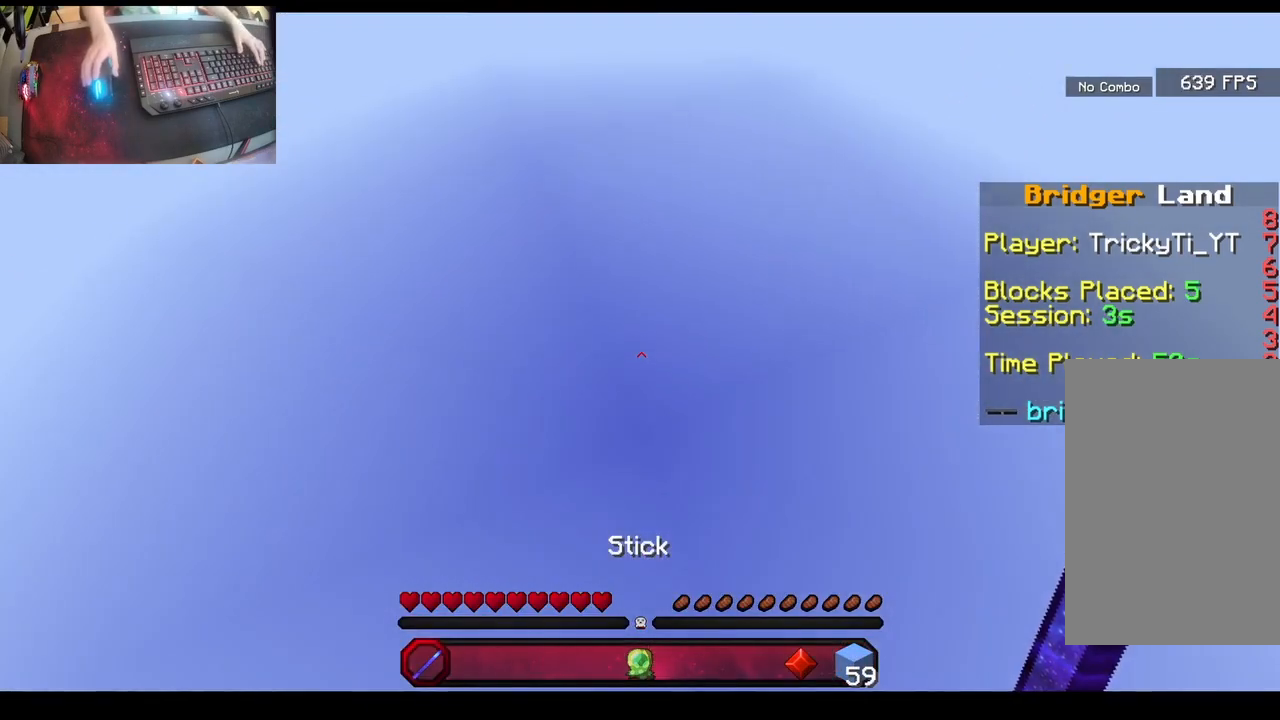
{"keys": ["a", "w"], "mouse": [], "events": [[450, "a", "down"]]}
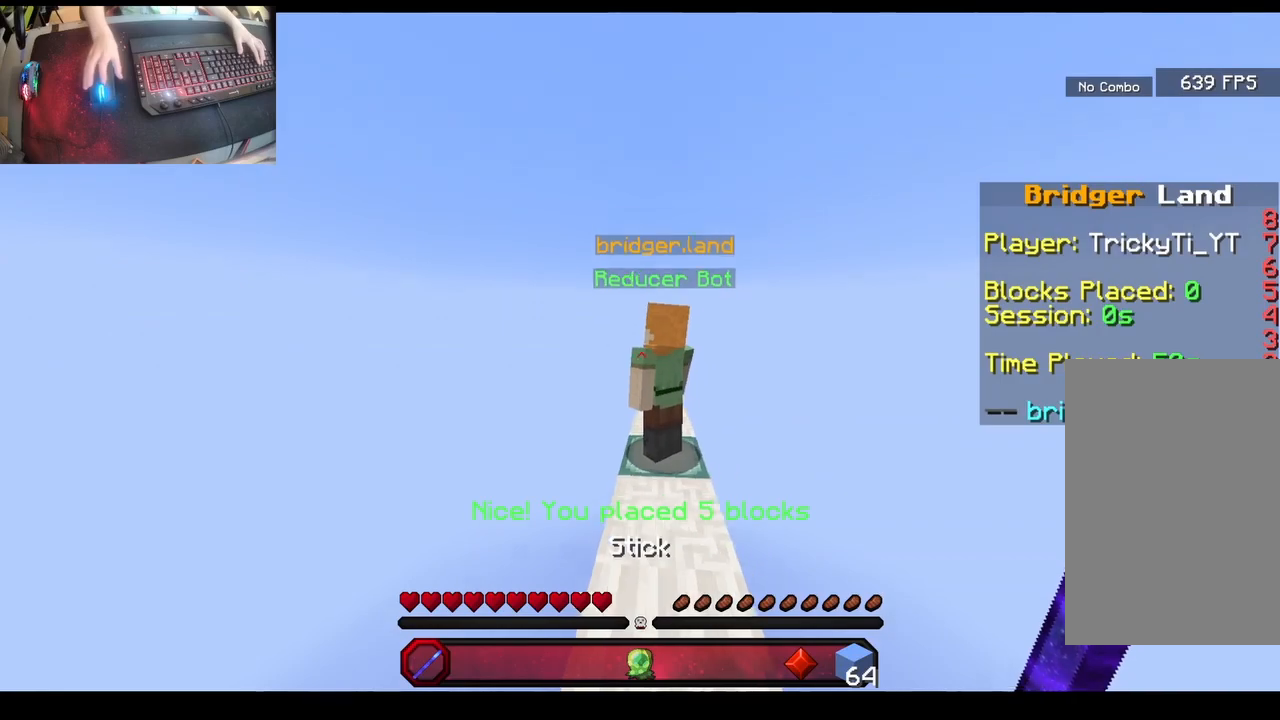
{"keys": ["a", "w"], "mouse": ["left"], "events": [[133, "space", "down"], [383, "space", "up"], [400, "mouse_left", "down"]]}
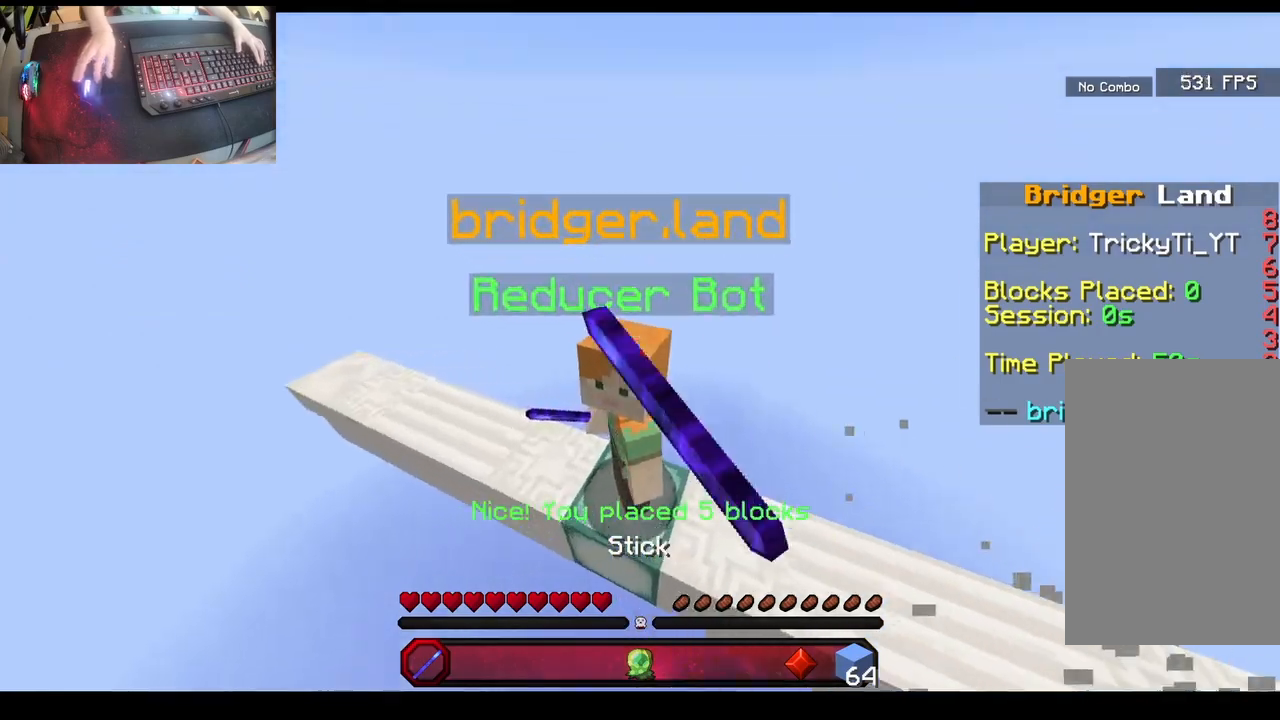
{"keys": ["a", "w"], "mouse": [], "events": [[300, "mouse_left", "up"]]}
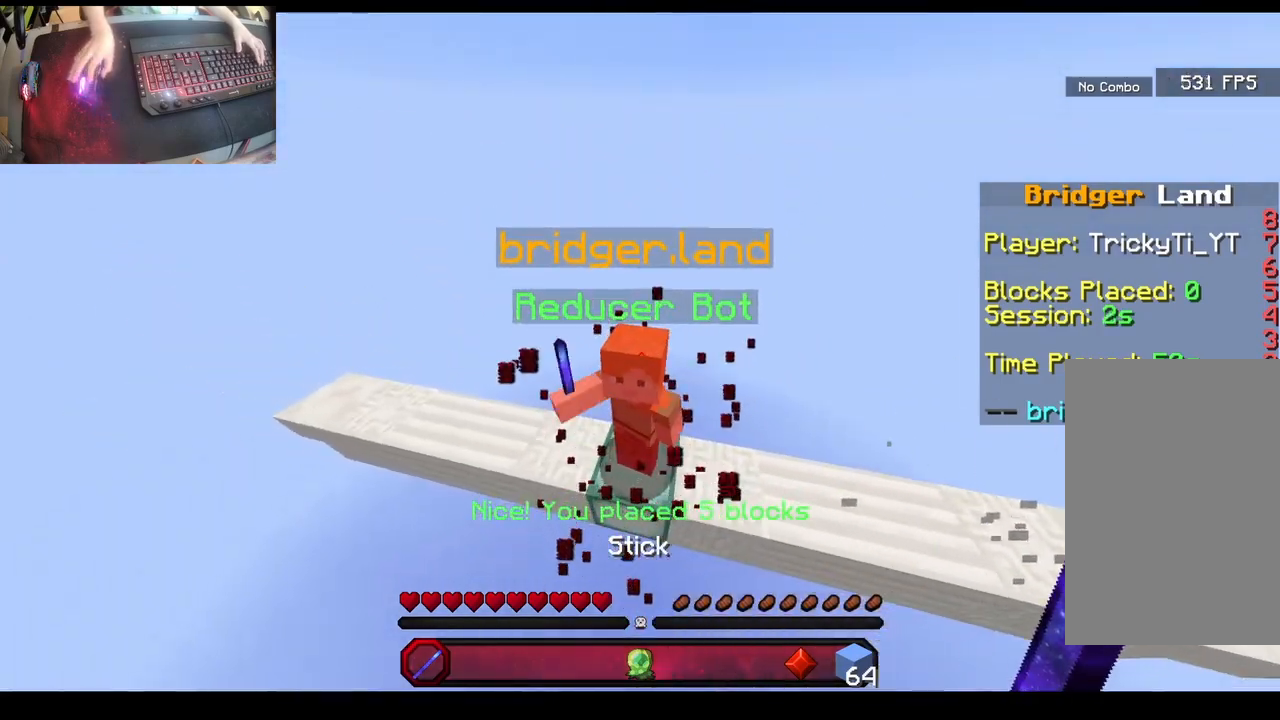
{"keys": ["s"], "mouse": [], "events": [[33, "mouse_left", "down"], [283, "mouse_left", "up"], [317, "w", "up"], [400, "a", "up"], [467, "s", "down"]]}
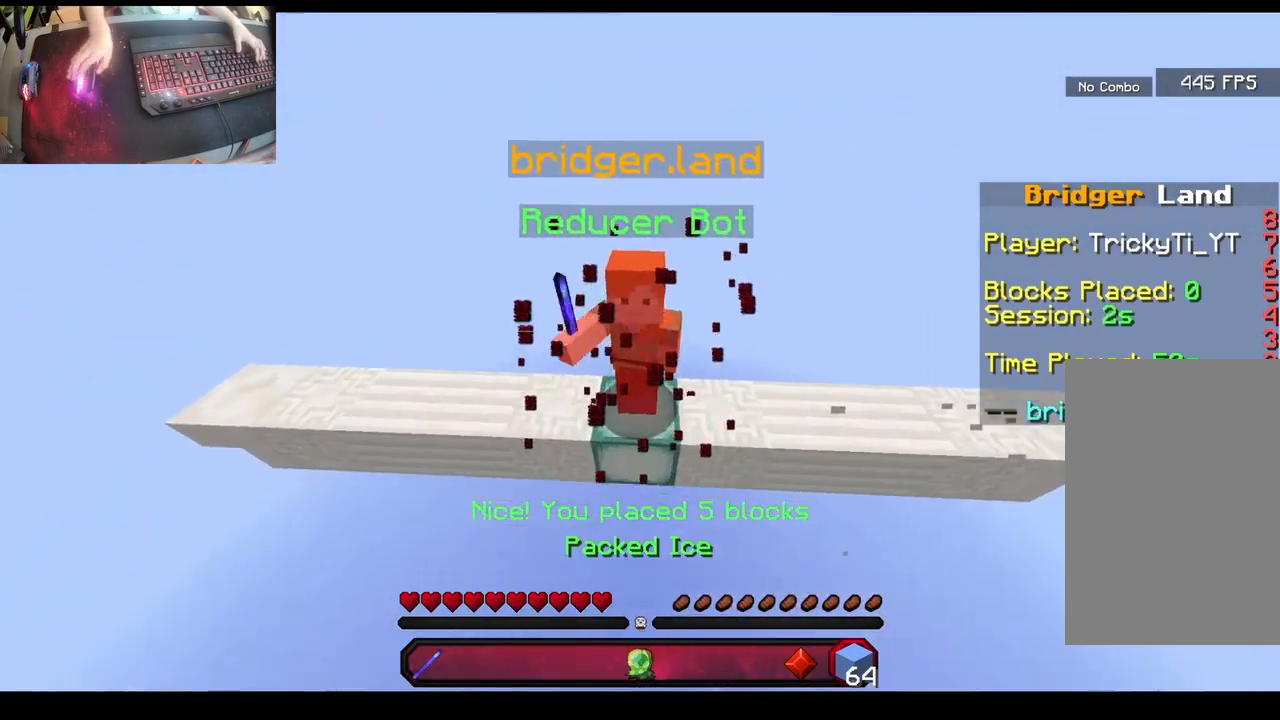
{"keys": ["a", "w"], "mouse": ["right"], "events": [[17, "a", "down"], [117, "mouse_right", "down"], [200, "s", "up"], [300, "w", "down"]]}
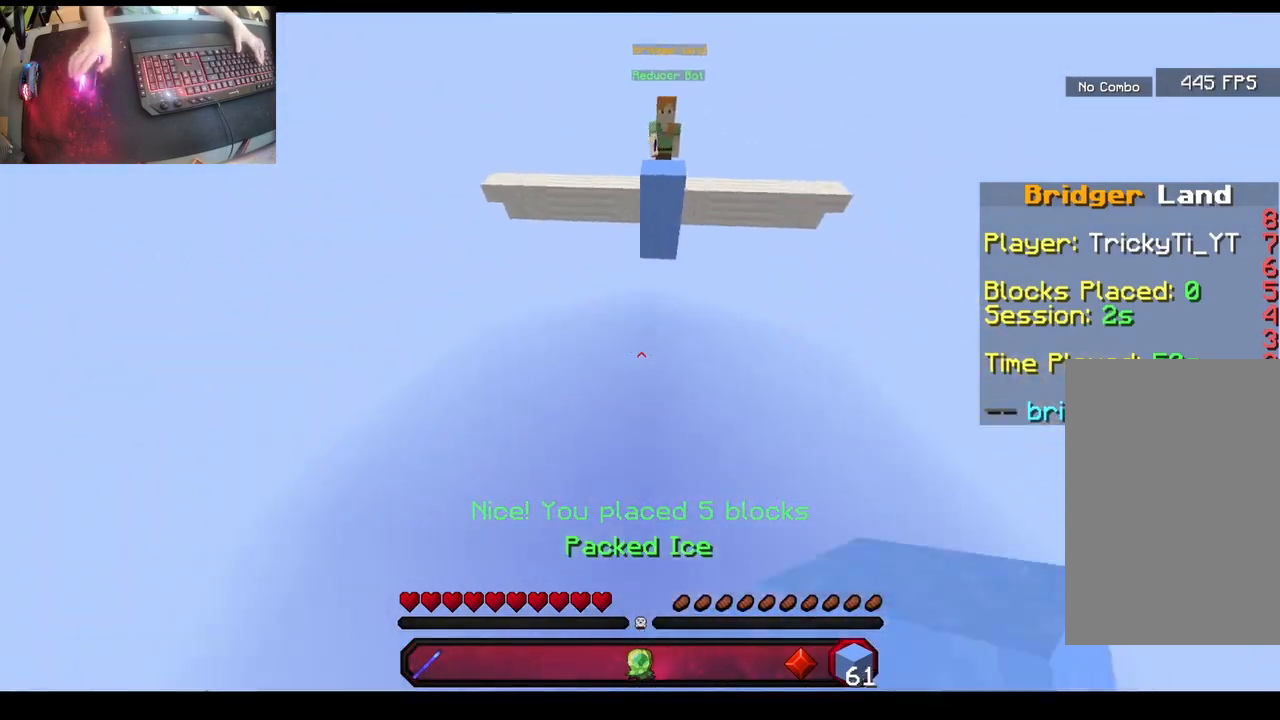
{"keys": ["w"], "mouse": [], "events": [[50, "mouse_right", "up"], [117, "a", "up"]]}
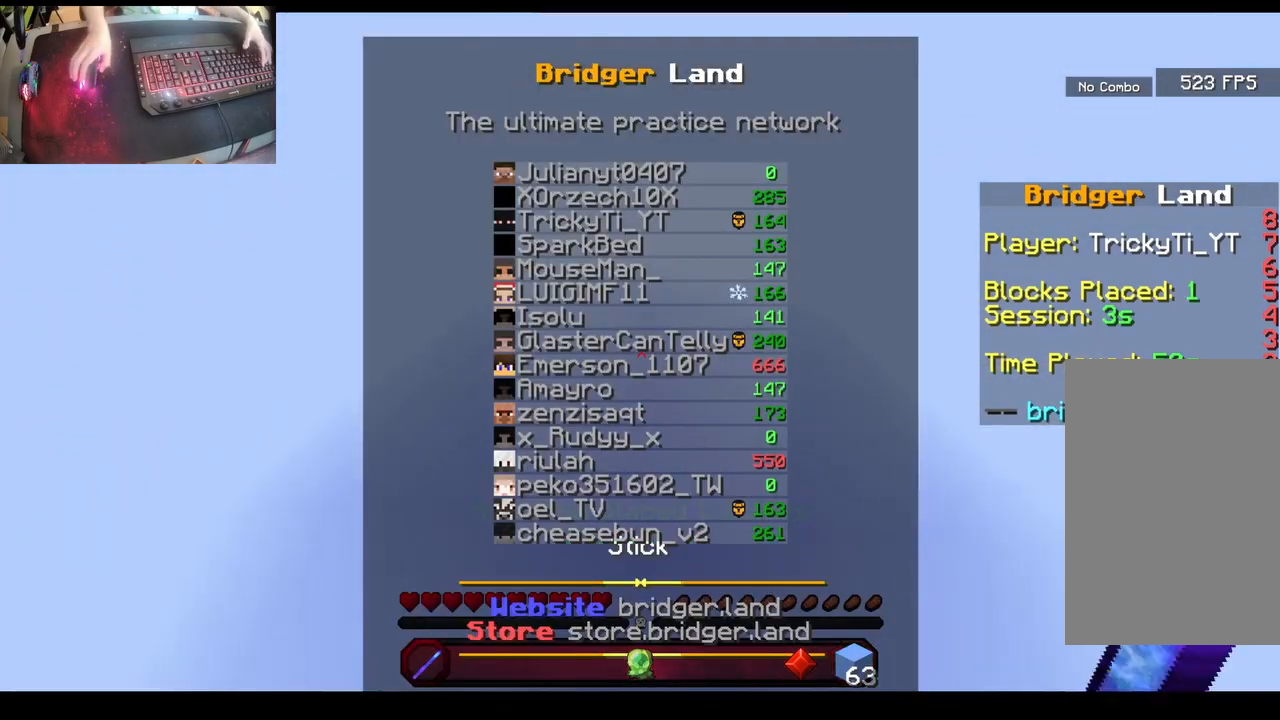
{"keys": ["w"], "mouse": [], "events": []}
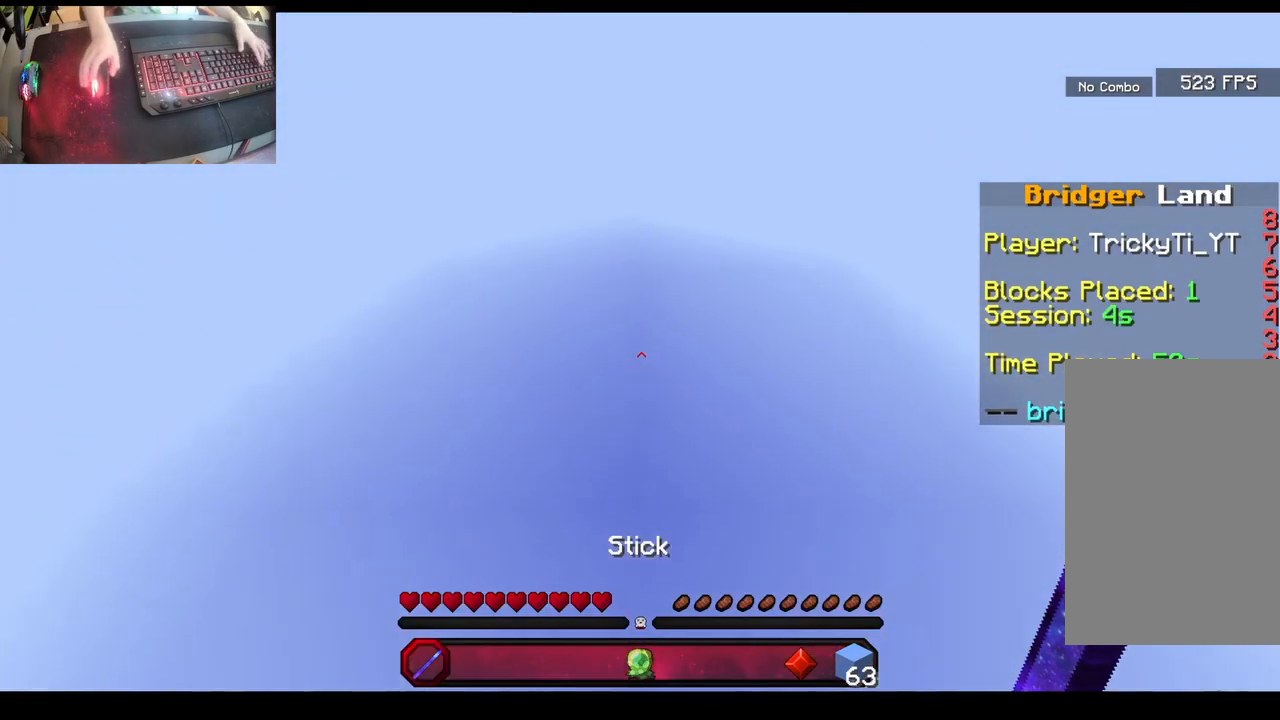
{"keys": ["w"], "mouse": [], "events": []}
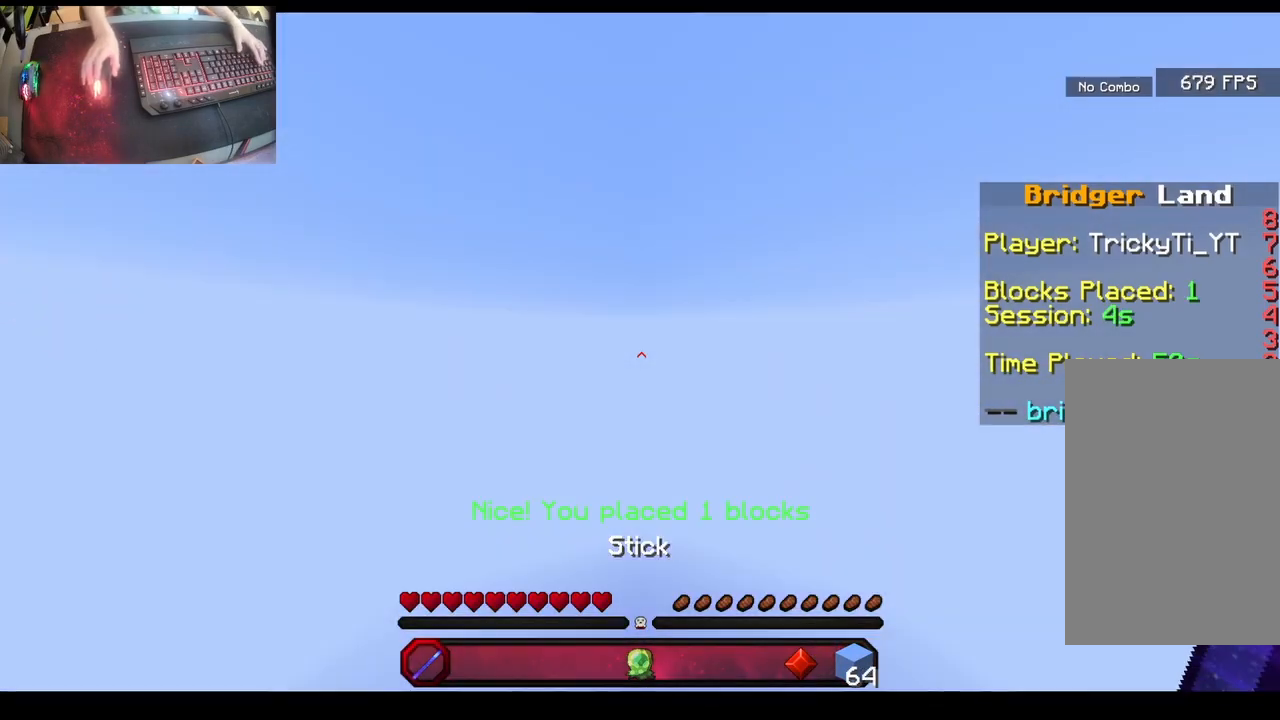
{"keys": ["a", "space", "w"], "mouse": [], "events": [[283, "a", "down"], [417, "space", "down"]]}